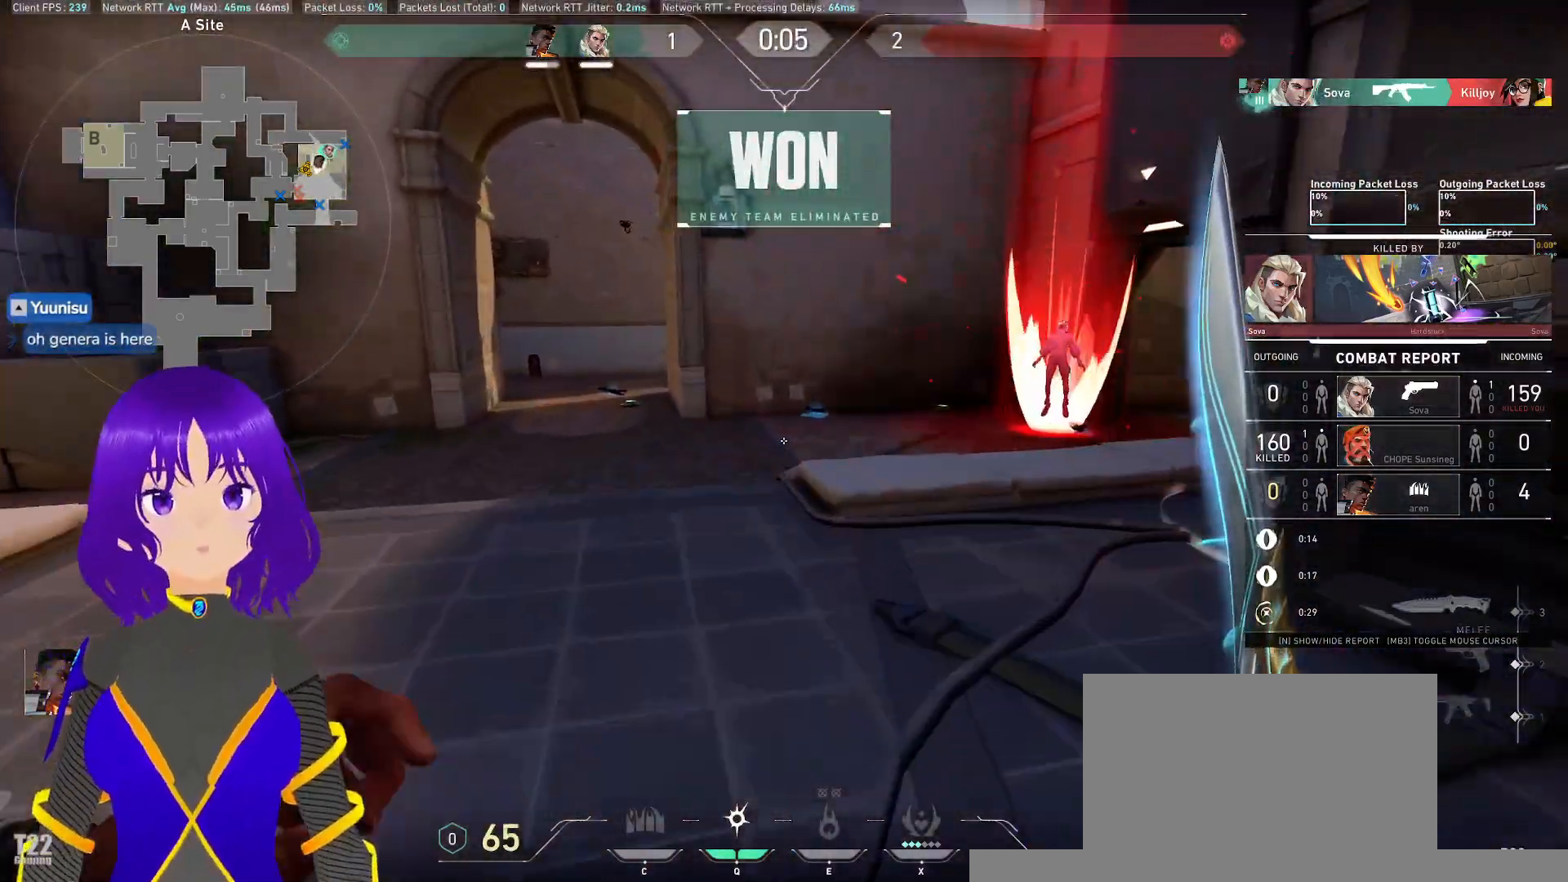
Gameplay with keyboard and mouse; each line is a JSON object with the keys and mouse buttons held at the frame after it. "events" lists presses ("down") and releases ("up") of "a", "c", "ctrl", "d", "e", "q", "s", "shift", "space", "tab", "w", "x", "z", "mouse_left", "mouse_wheel", "mouse_right", "mouse_mb4" and "mouse_mb5" between this image and that frame as [ms after this image, input, new state], when the widget could be followed in between. "mouse_left", "mouse_wheel", "mouse_right", "mouse_mb4", "mouse_mb5" = the "left", "wheel", "right", "mb4", "mb5" buttons of the "mouse" list. No other keys are recorded. "wheel" means that the mouse wheel is clicked or scrolled. Mouse movement is not recorded.
{"keys": ["tab"], "mouse": [], "events": [[317, "tab", "down"]]}
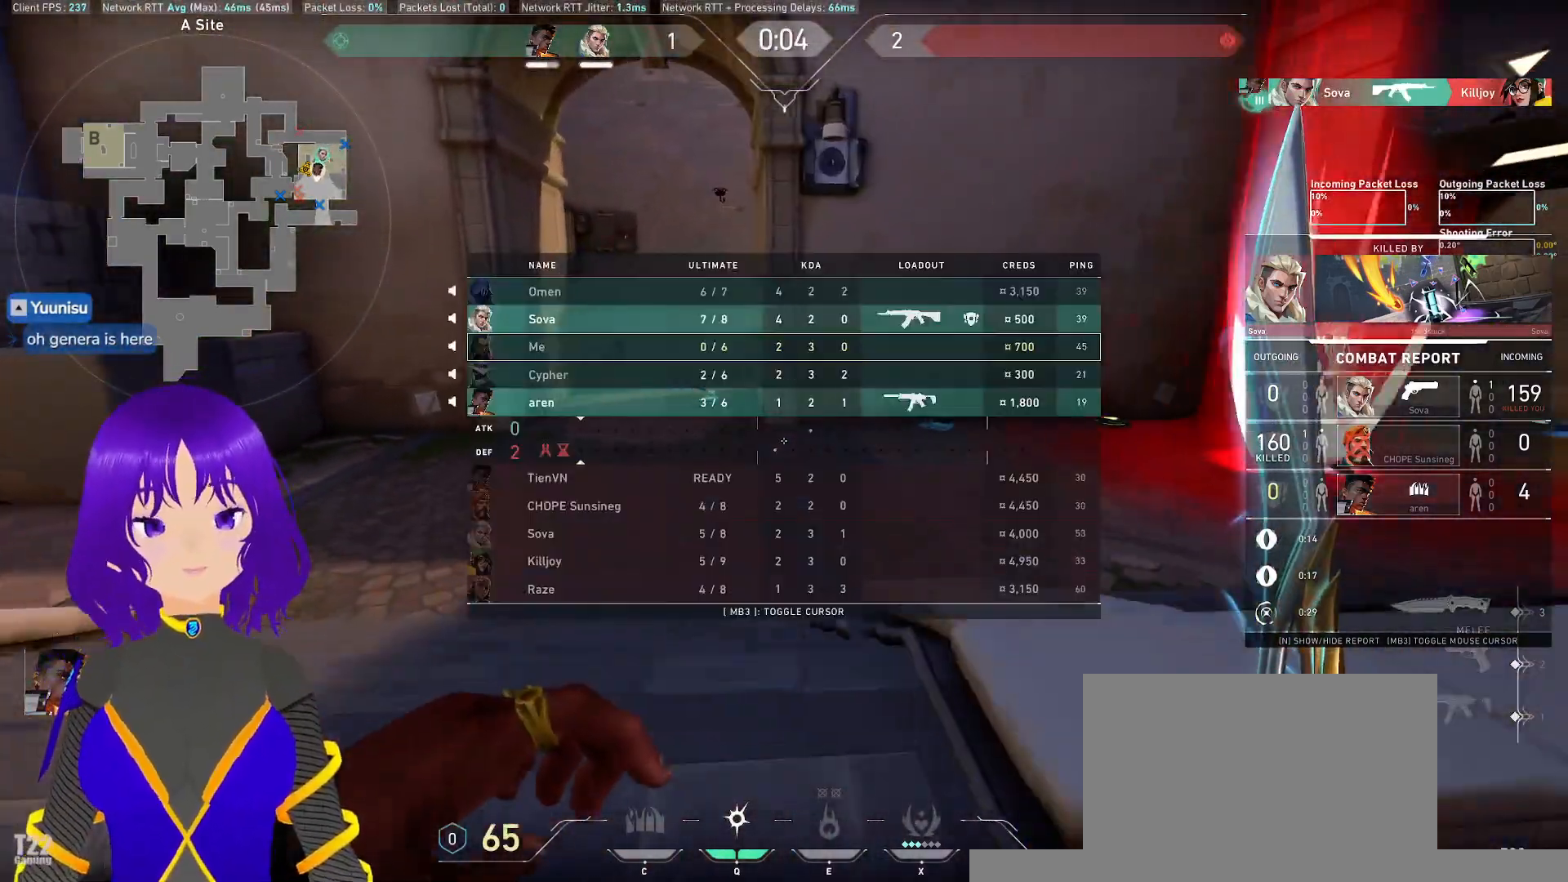
{"keys": ["tab"], "mouse": [], "events": []}
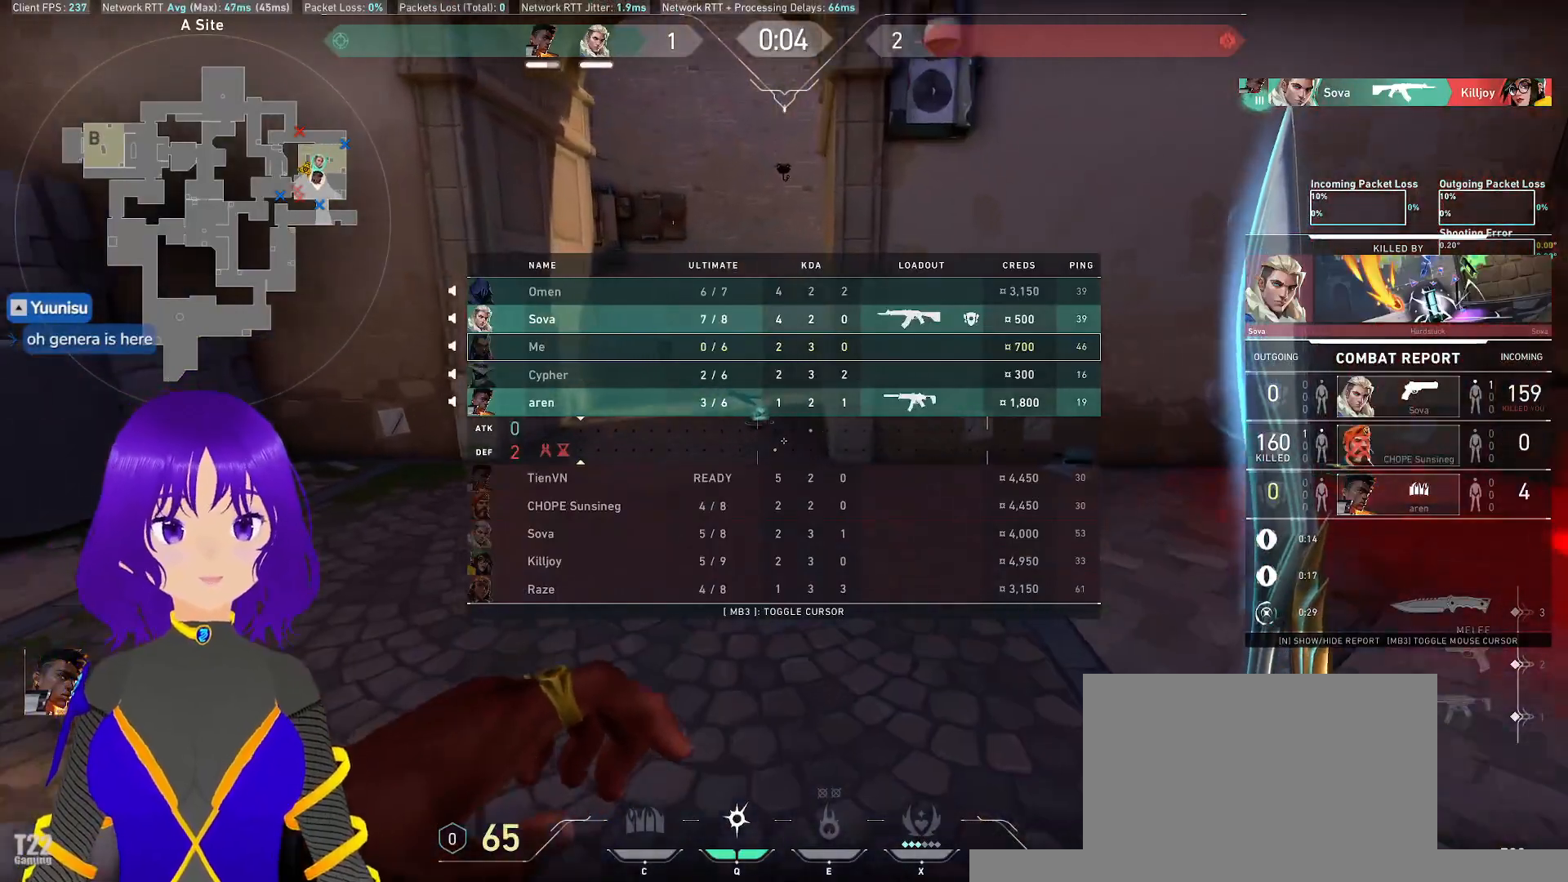
{"keys": ["tab"], "mouse": [], "events": []}
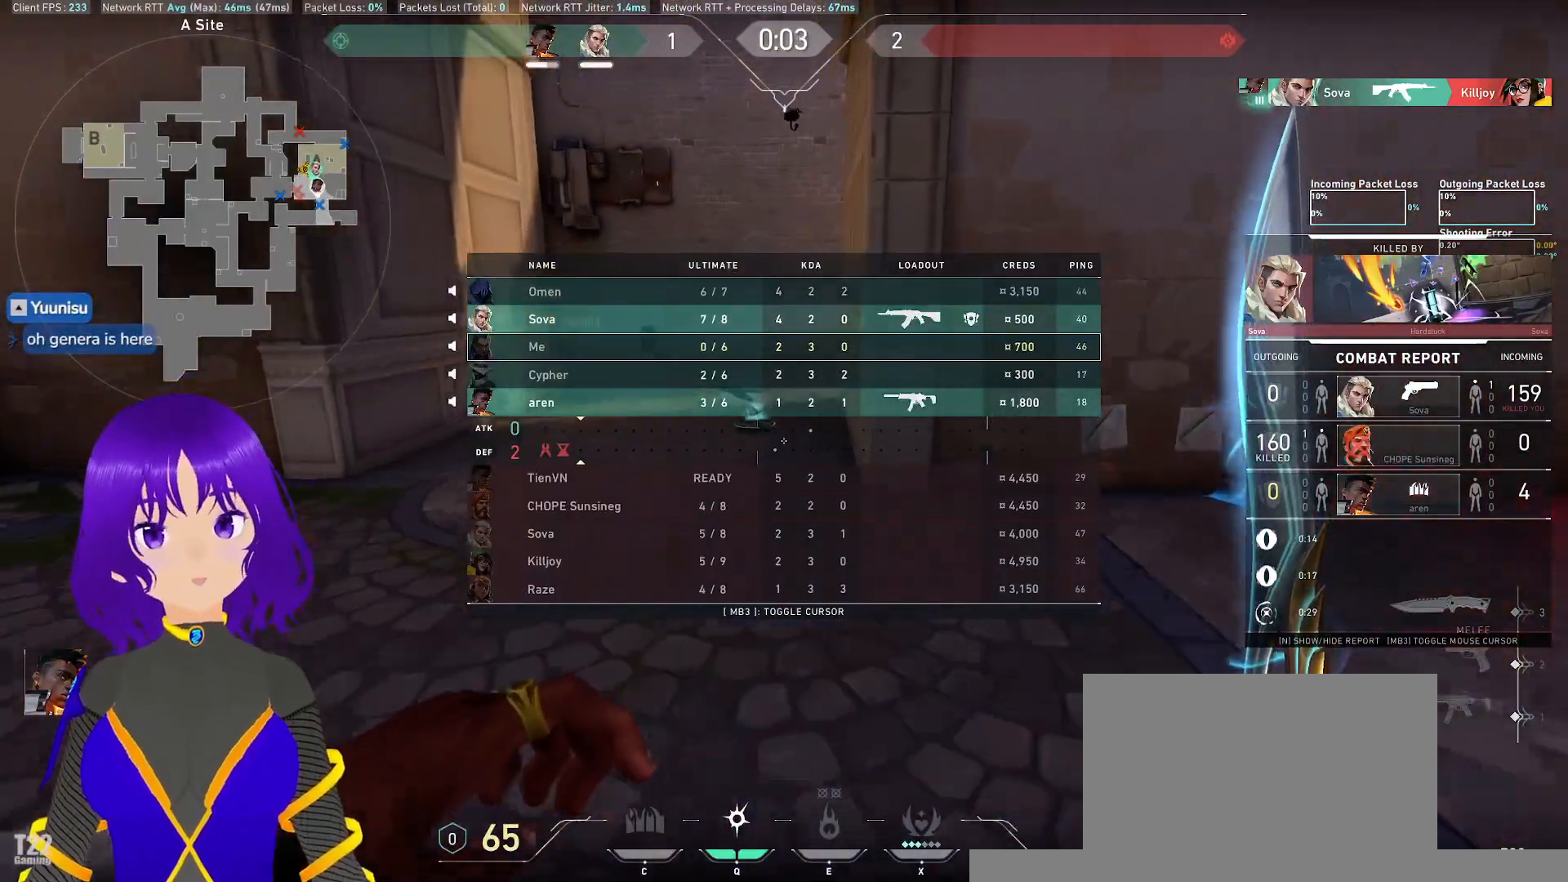
{"keys": [], "mouse": [], "events": [[467, "tab", "up"]]}
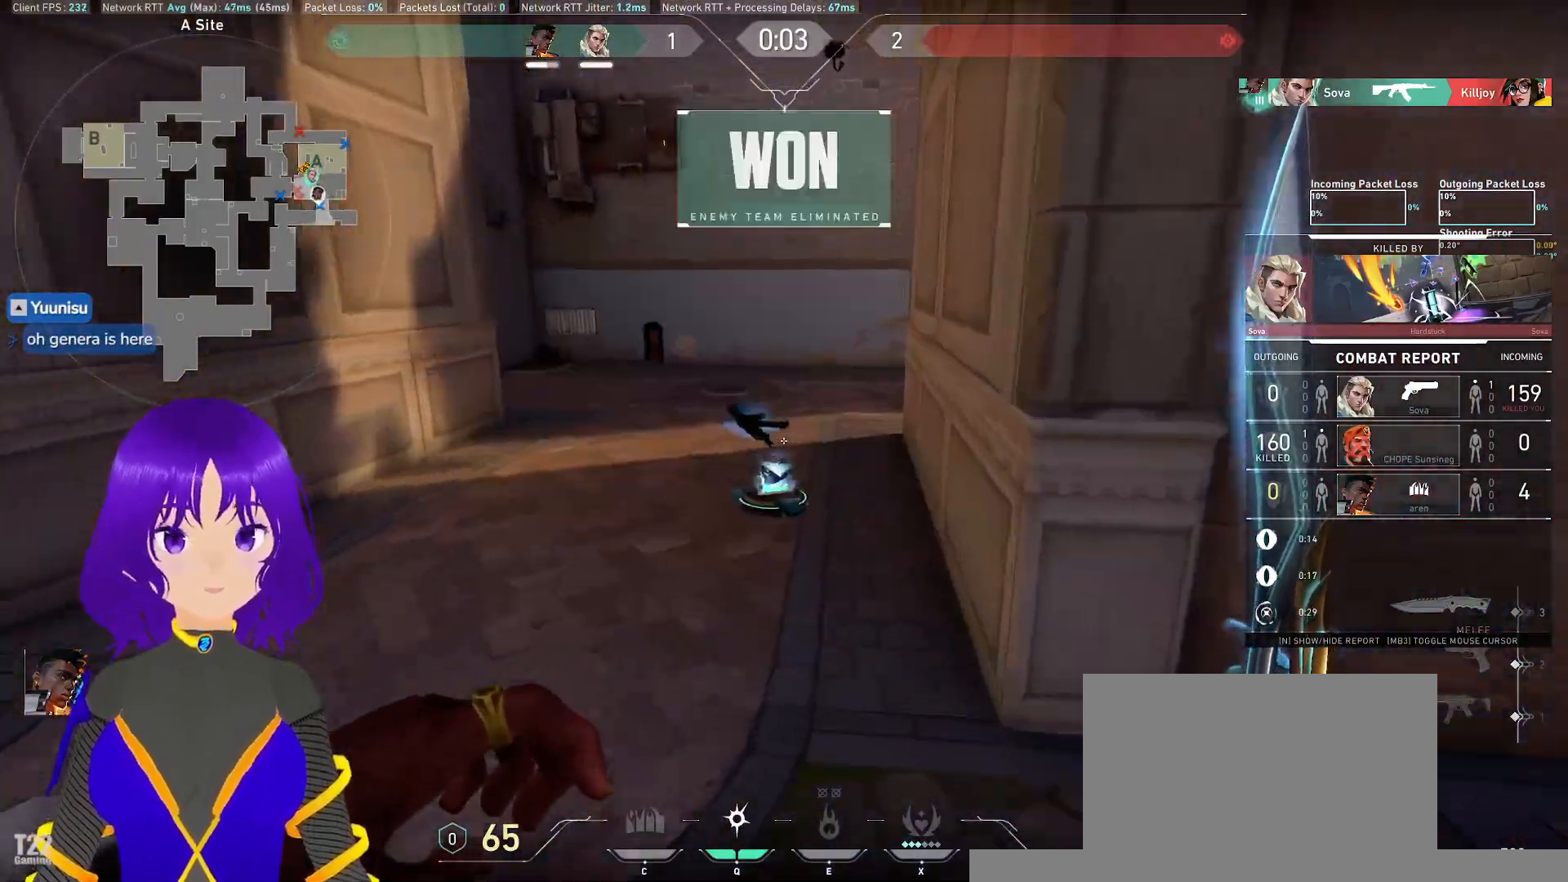
{"keys": [], "mouse": [], "events": []}
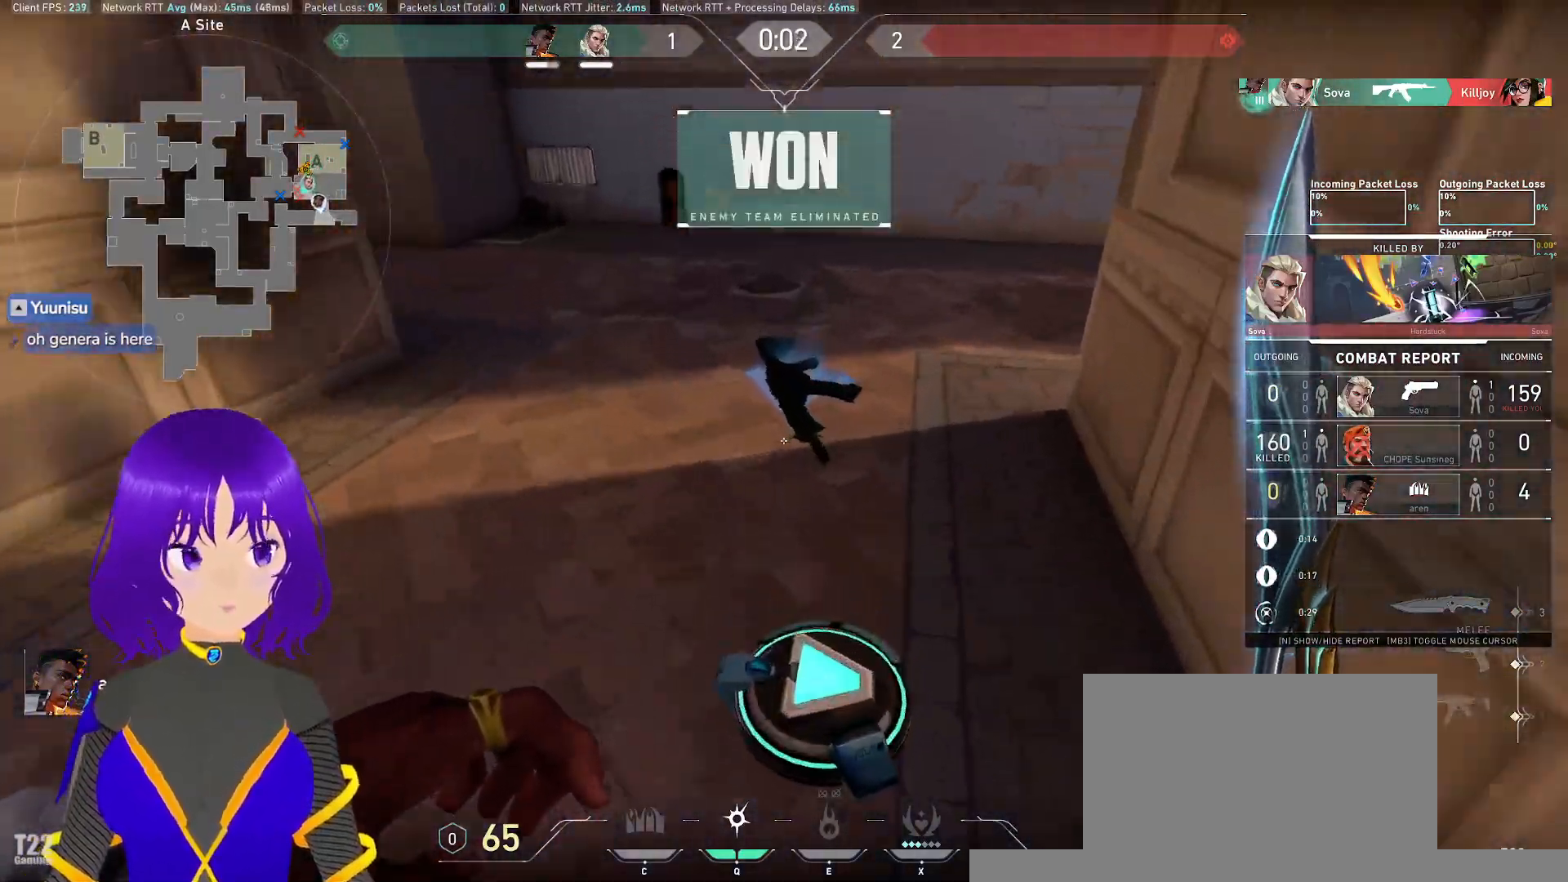
{"keys": [], "mouse": [], "events": []}
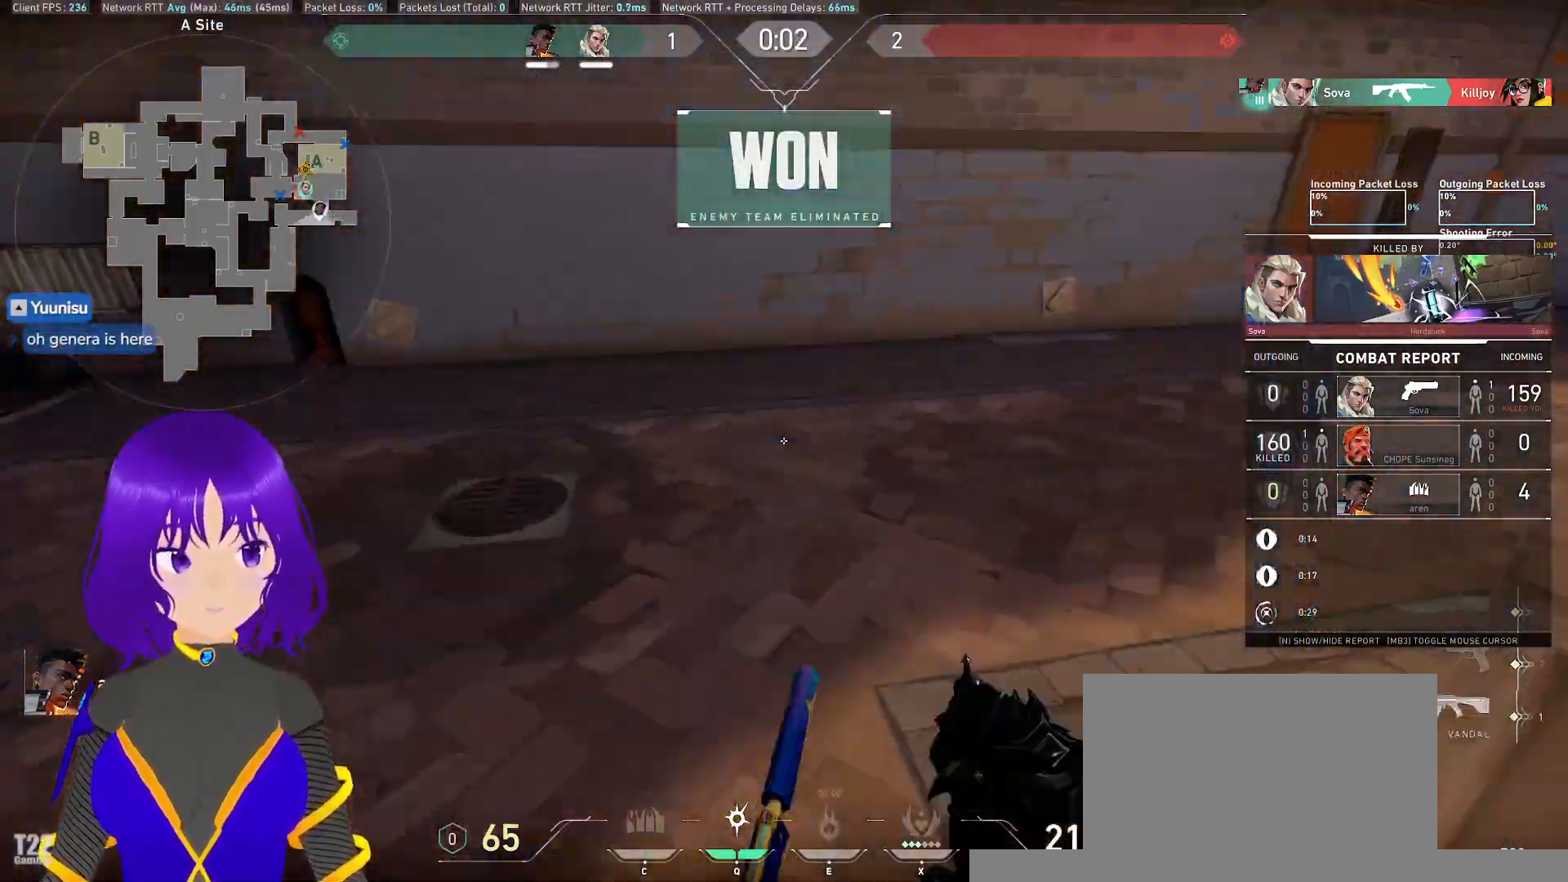
{"keys": [], "mouse": [], "events": []}
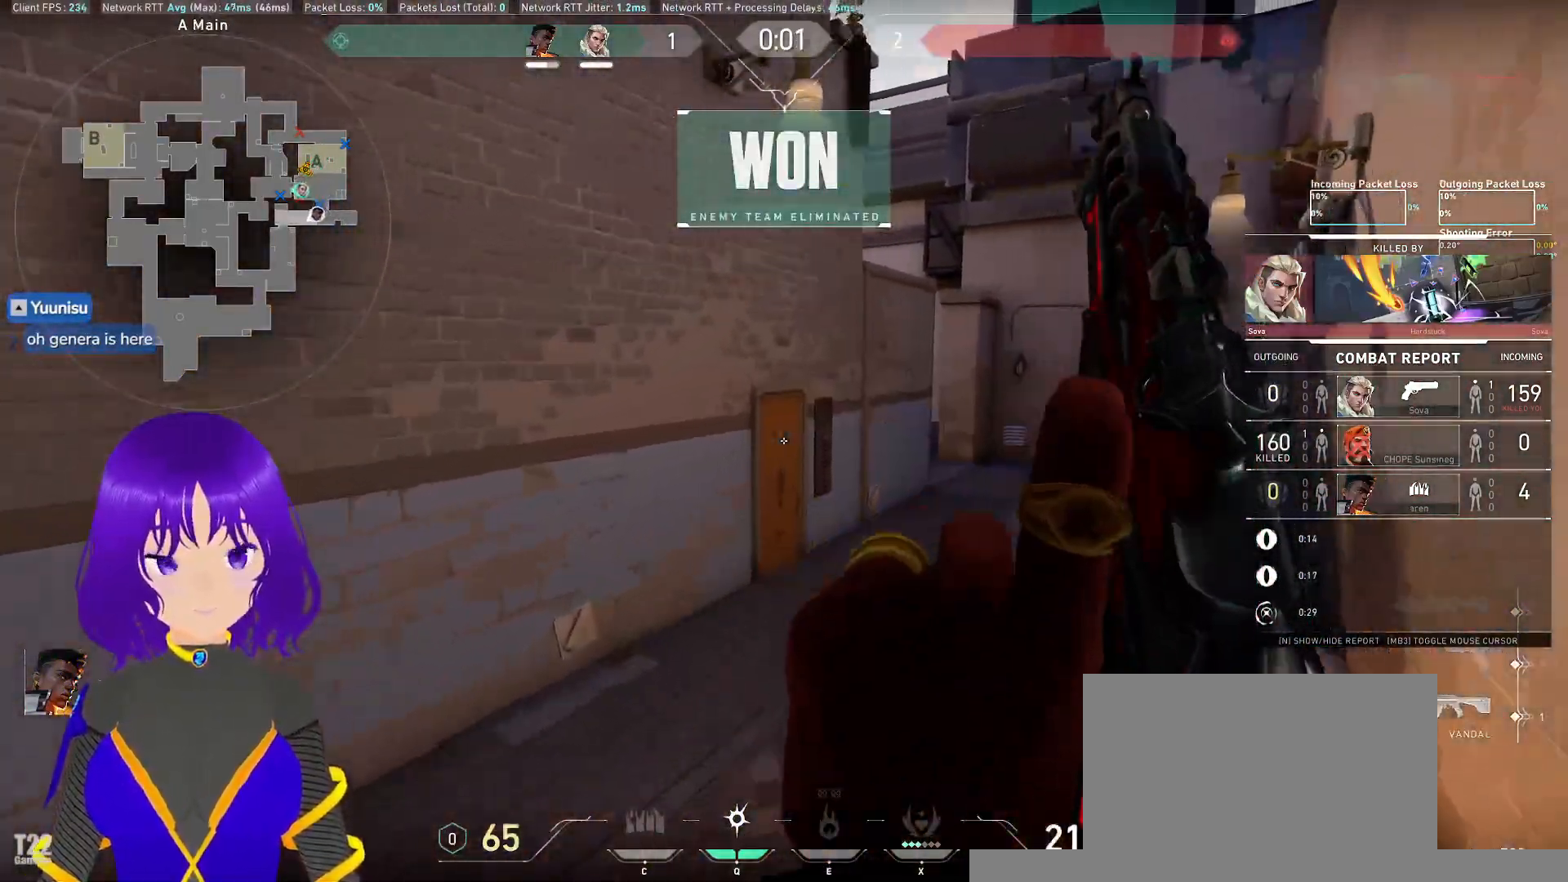
{"keys": [], "mouse": [], "events": []}
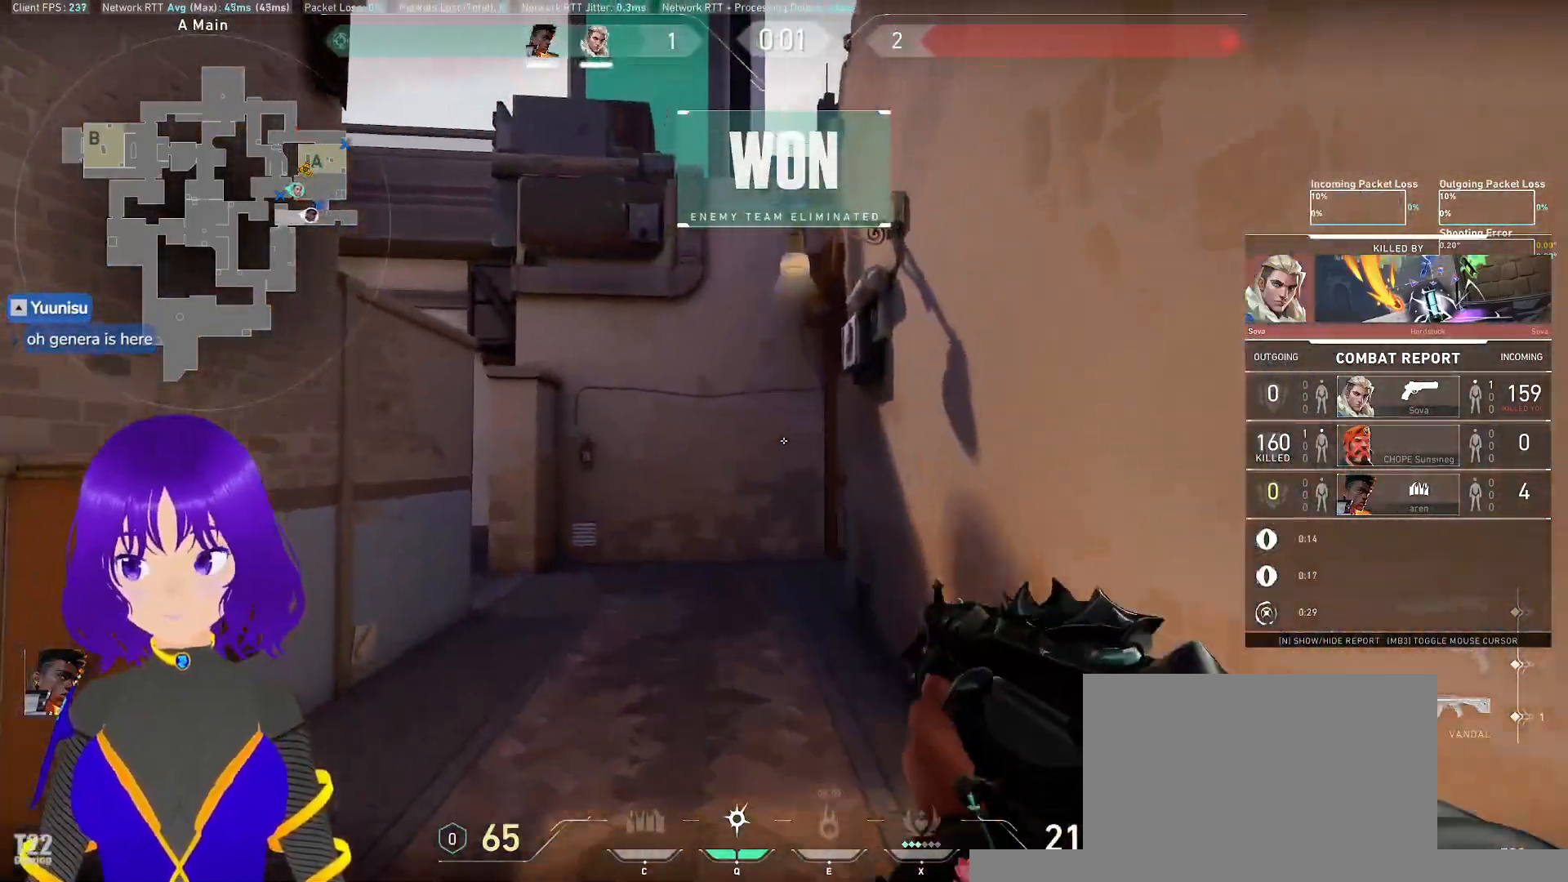
{"keys": [], "mouse": [], "events": []}
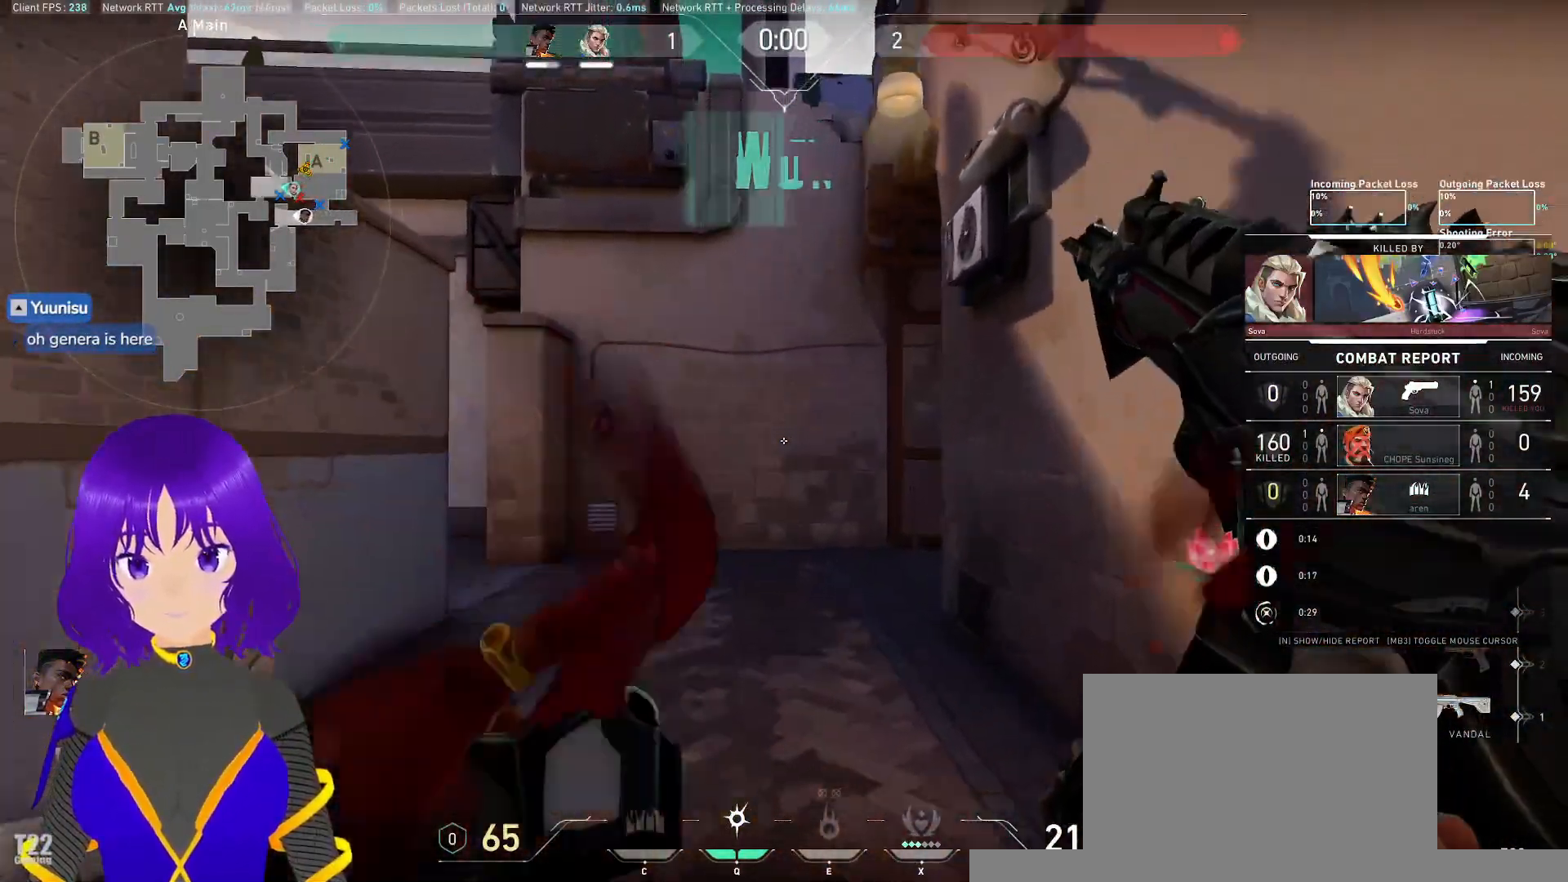
{"keys": [], "mouse": [], "events": [[350, "mouse_right", "down"], [417, "mouse_right", "up"]]}
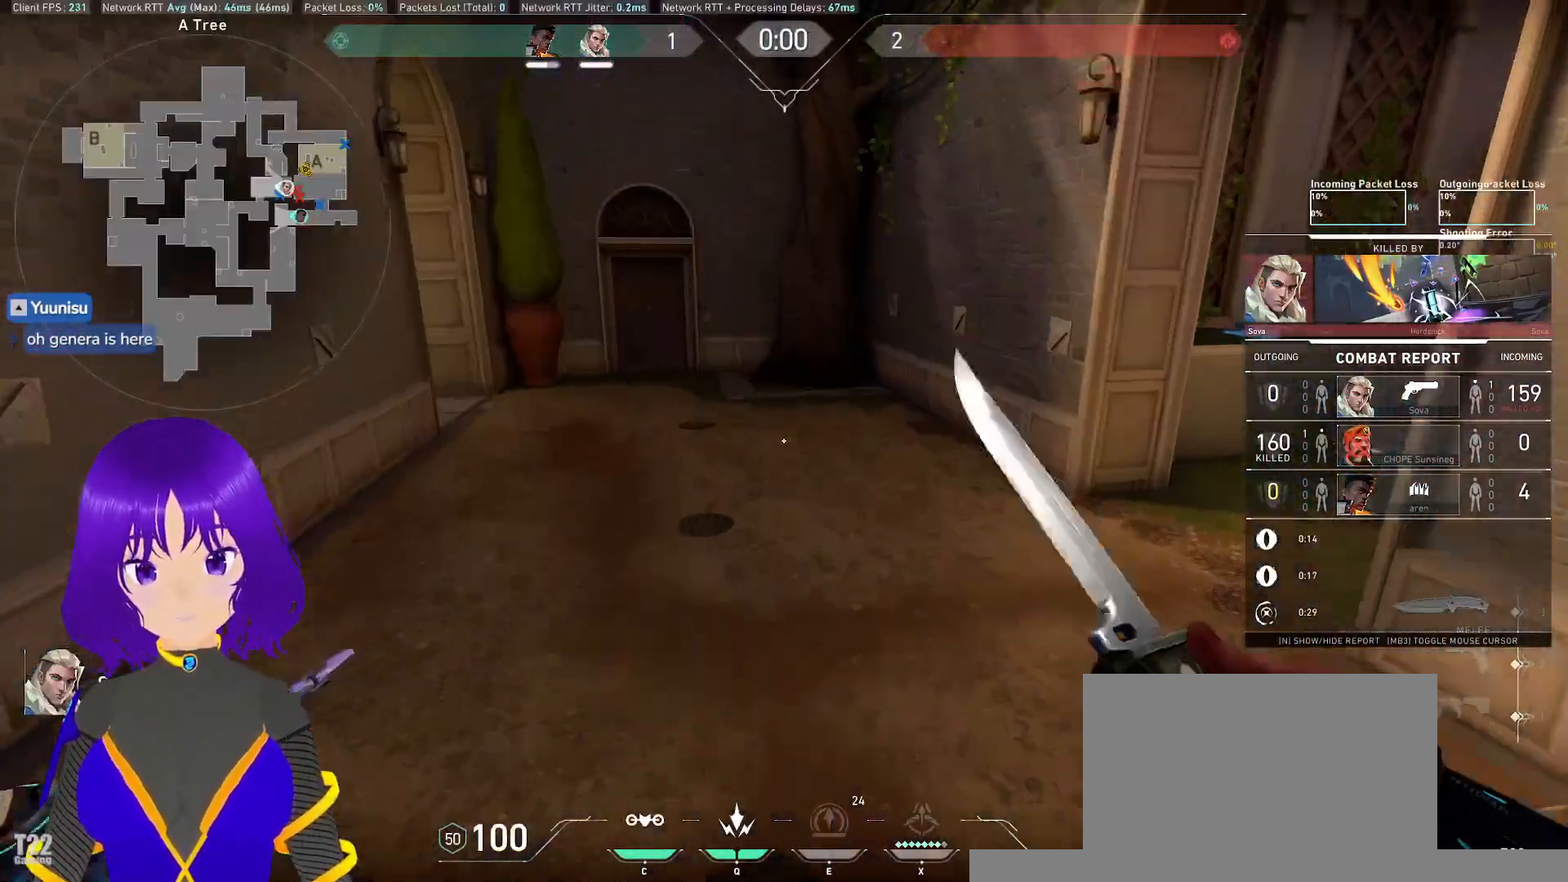
{"keys": [], "mouse": [], "events": []}
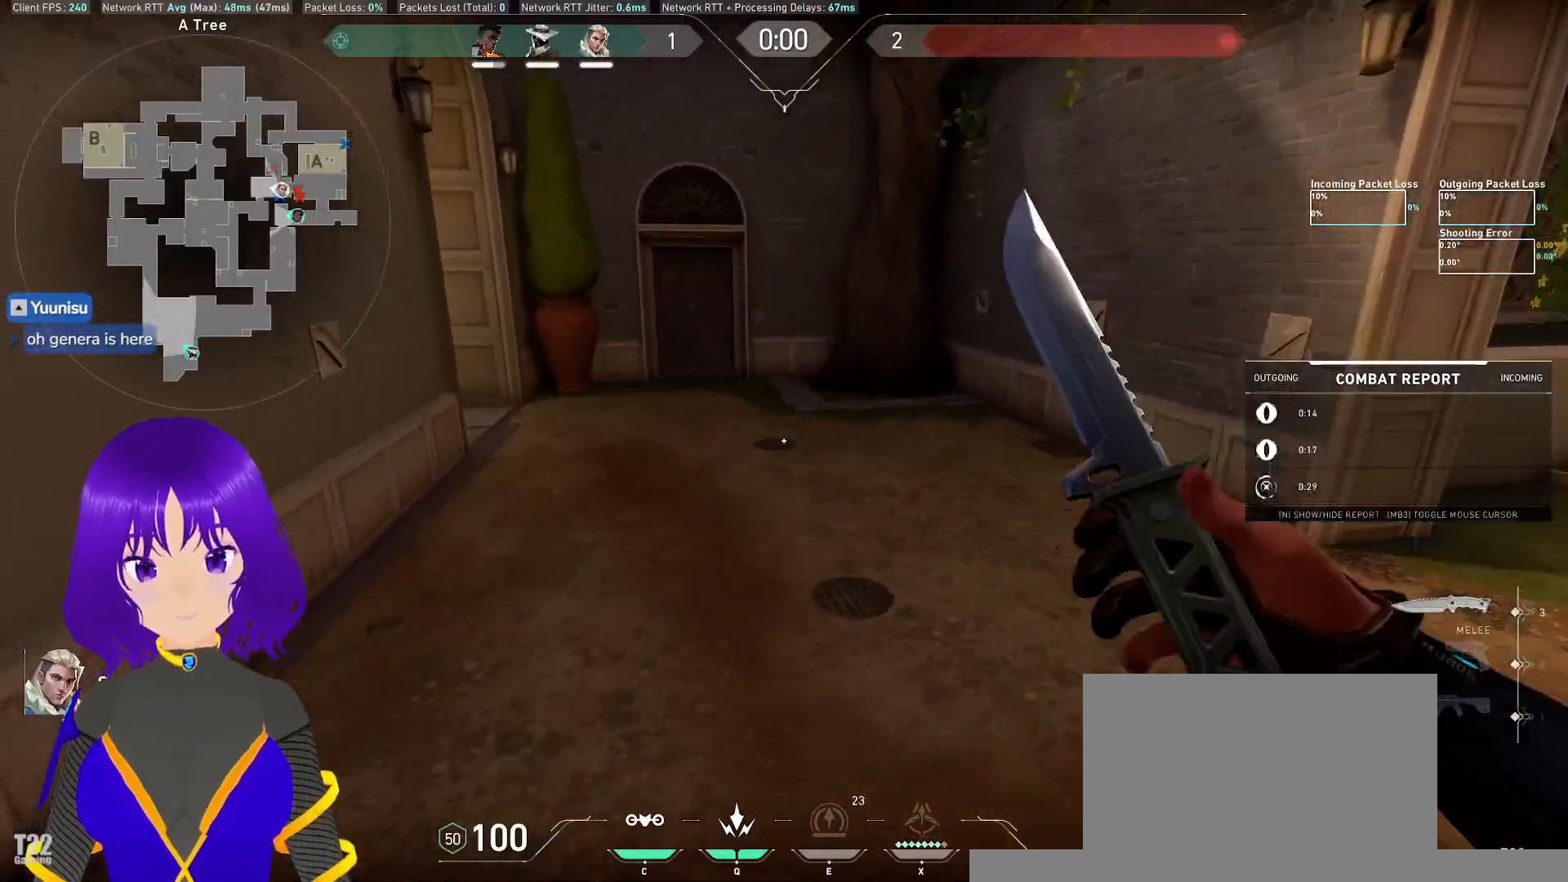
{"keys": ["w"], "mouse": [], "events": [[500, "w", "down"]]}
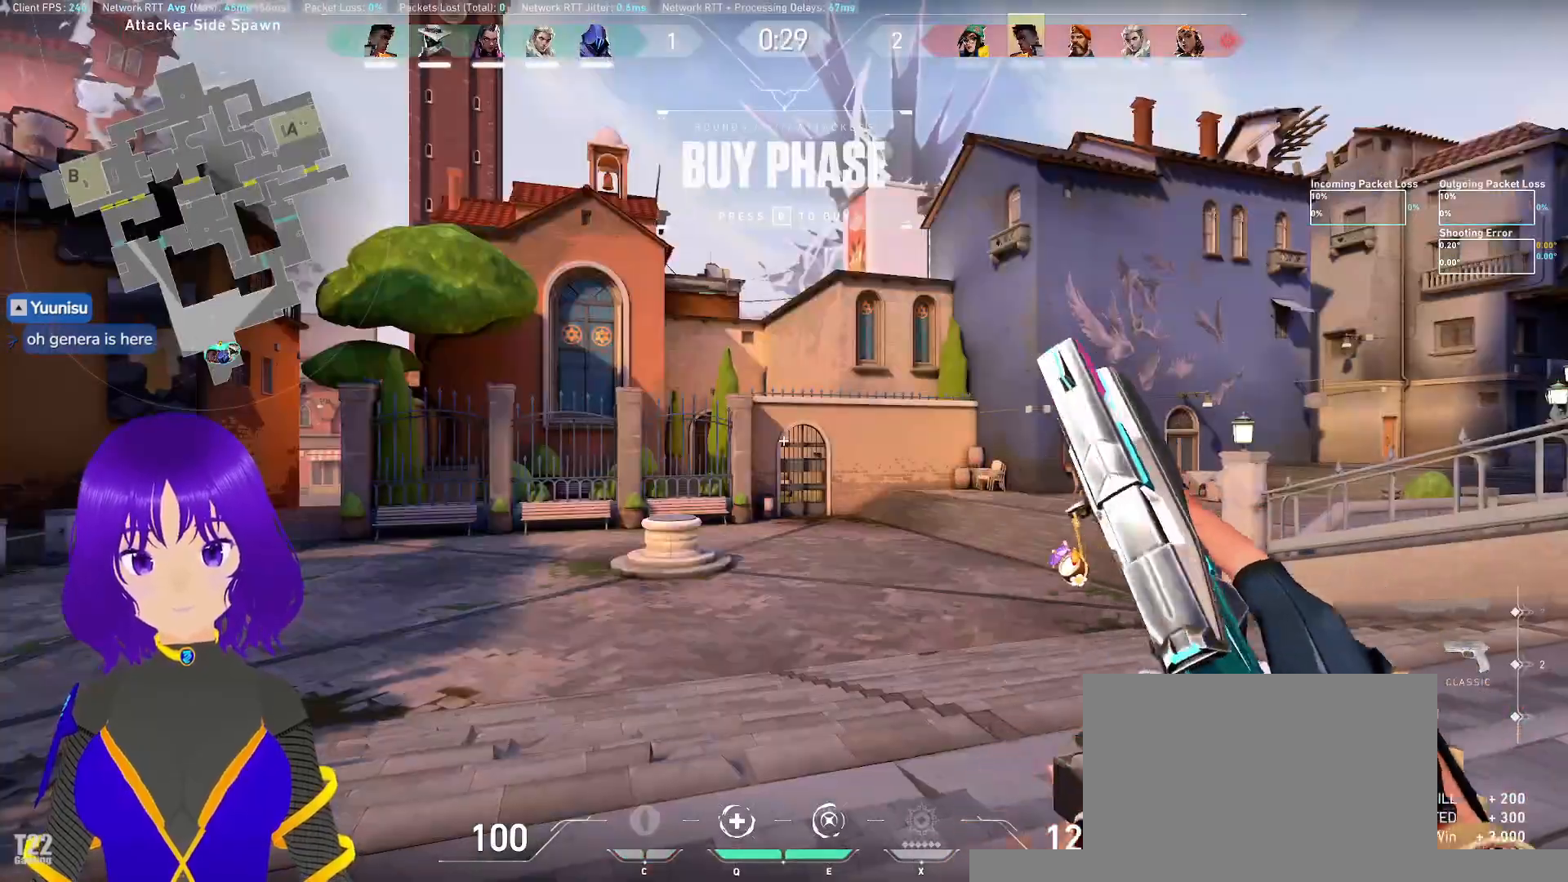
{"keys": ["d"], "mouse": [], "events": [[217, "w", "up"], [450, "d", "down"]]}
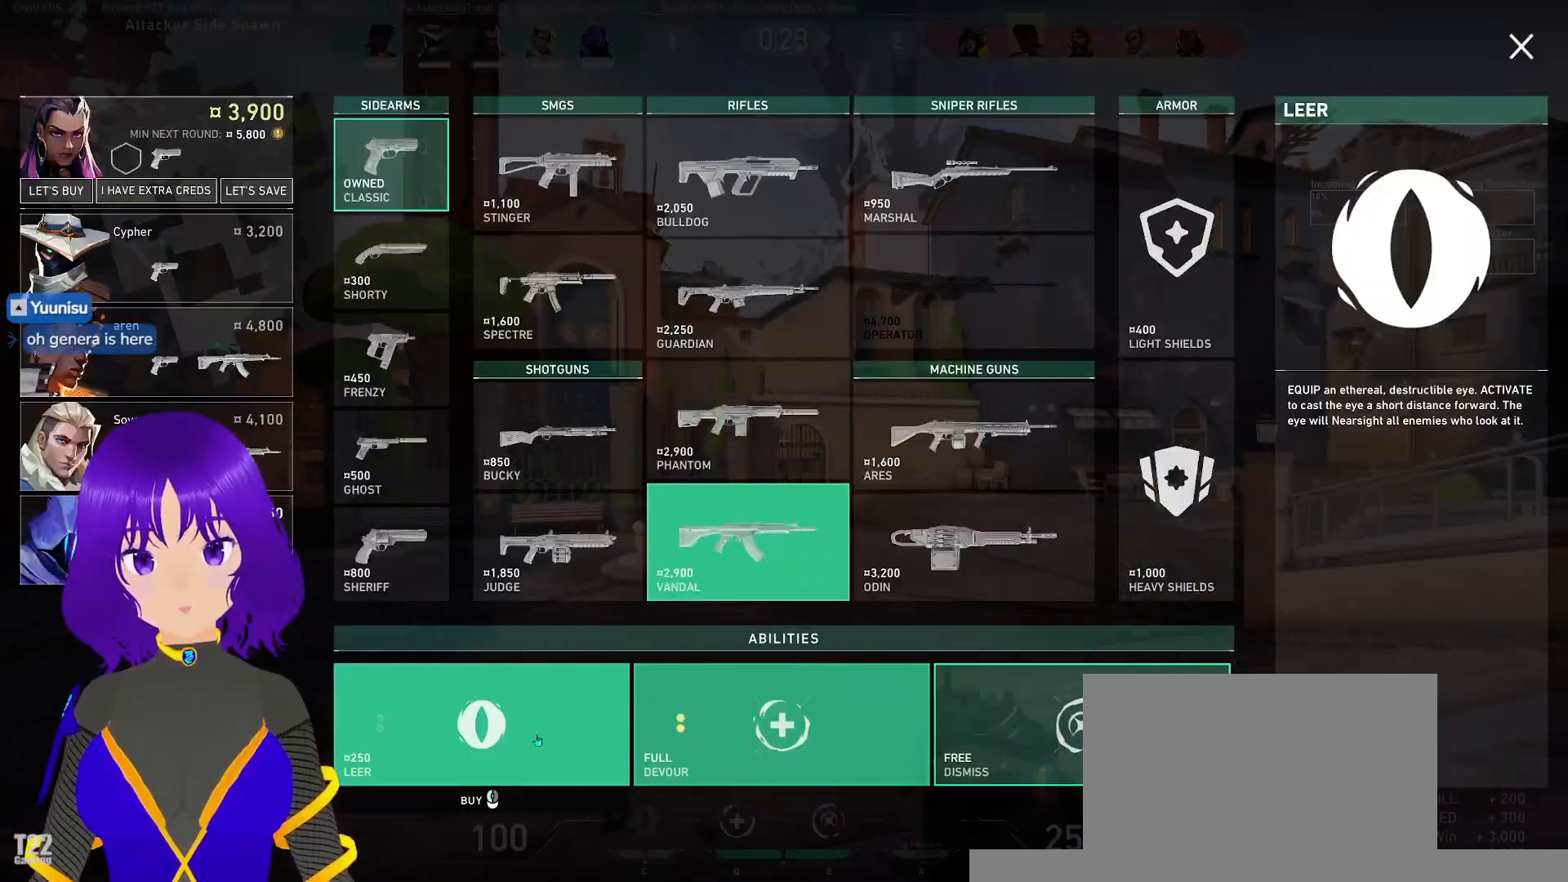
{"keys": ["w"], "mouse": [], "events": [[150, "w", "down"], [367, "d", "up"]]}
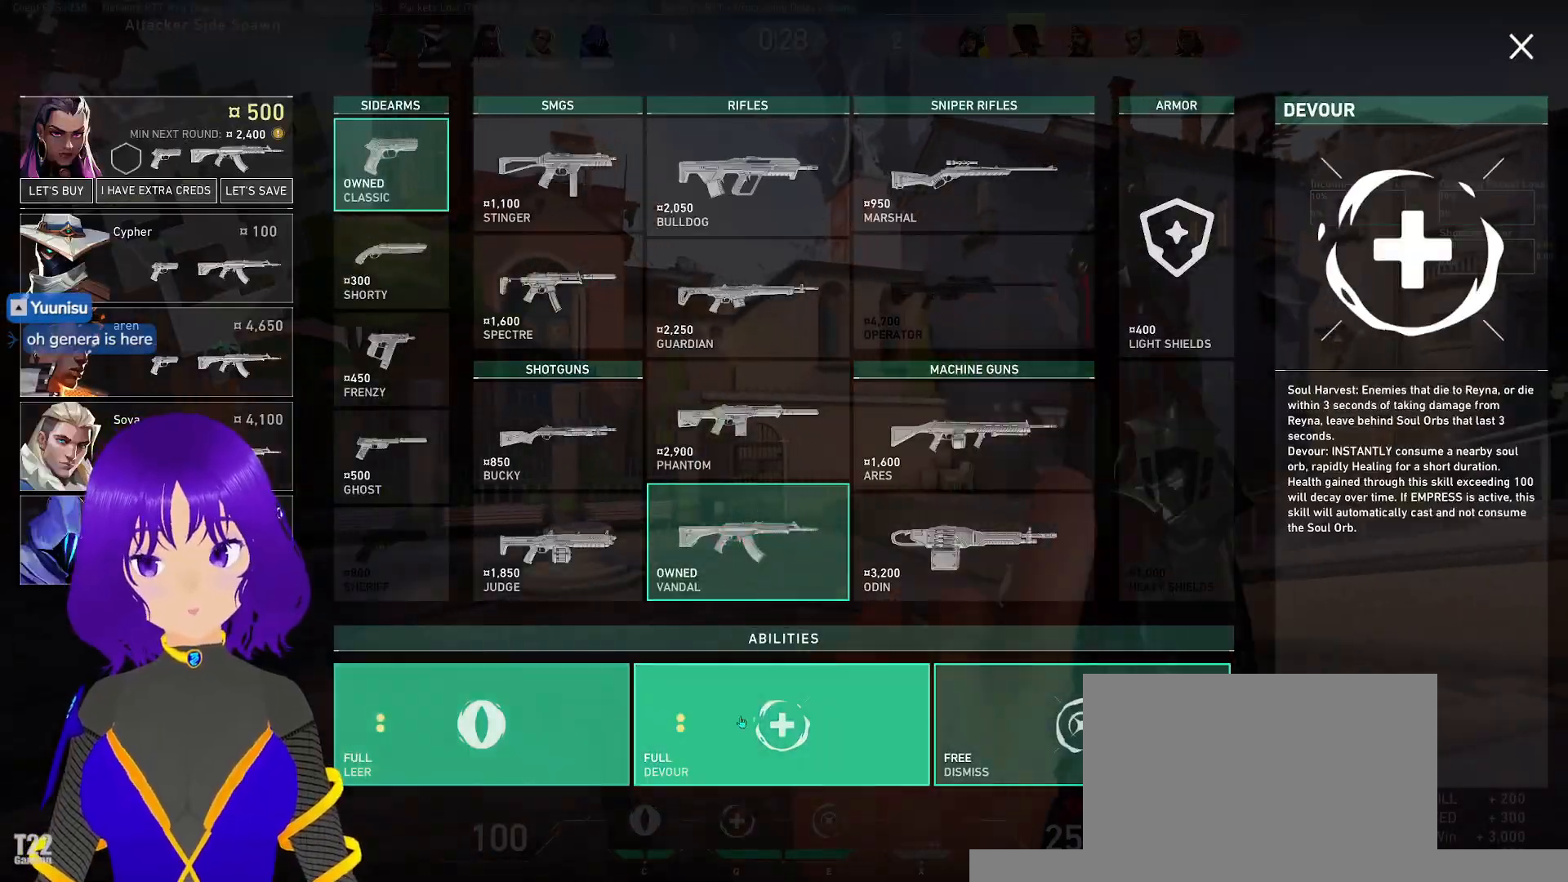
{"keys": ["w"], "mouse": [], "events": []}
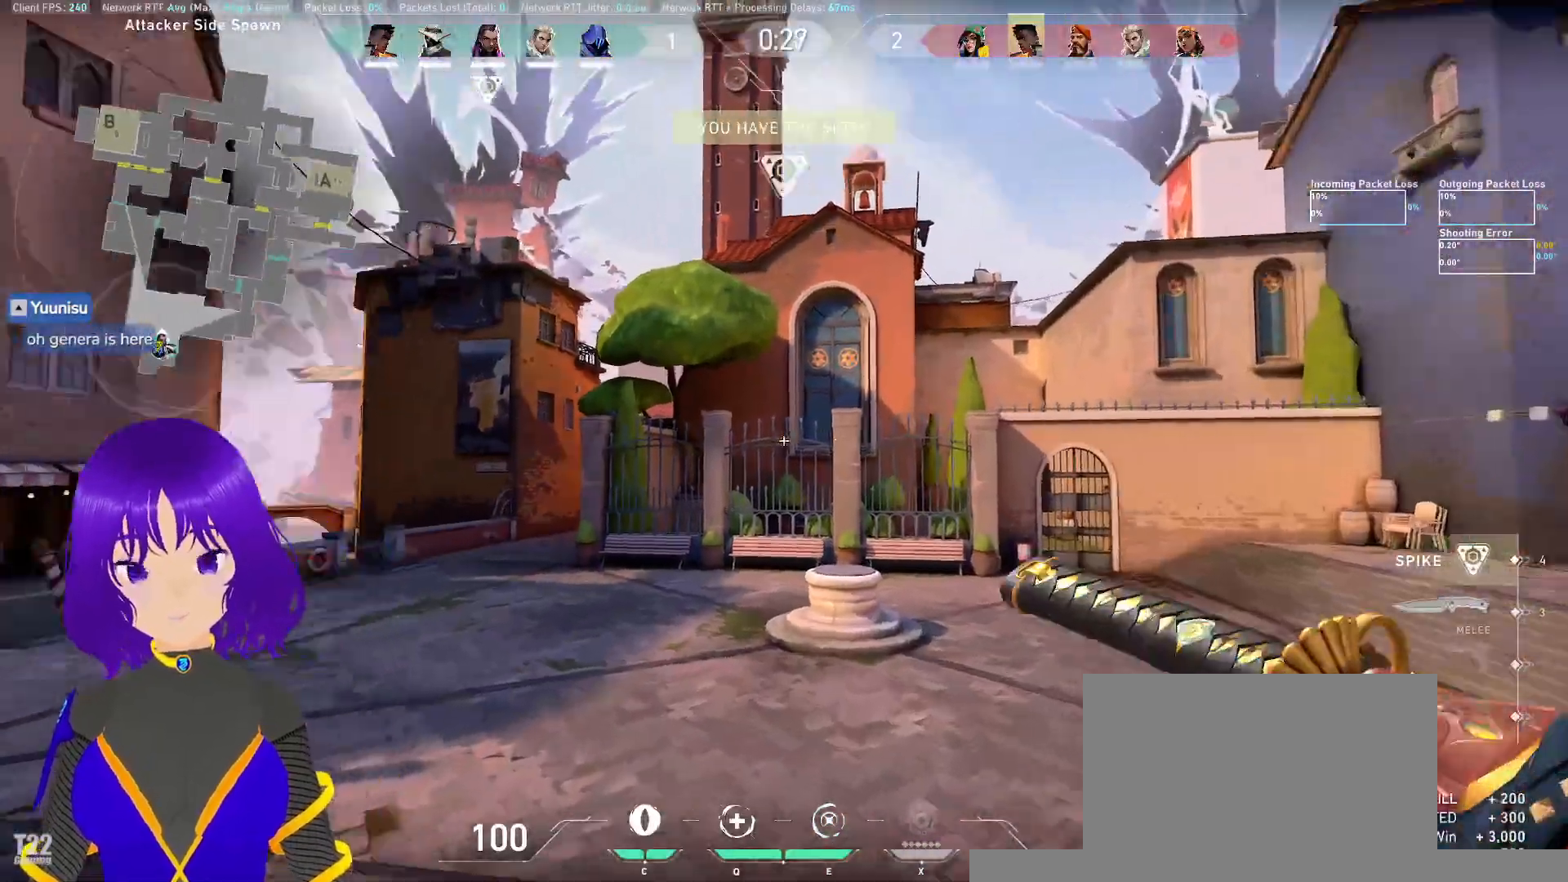
{"keys": ["w"], "mouse": [], "events": []}
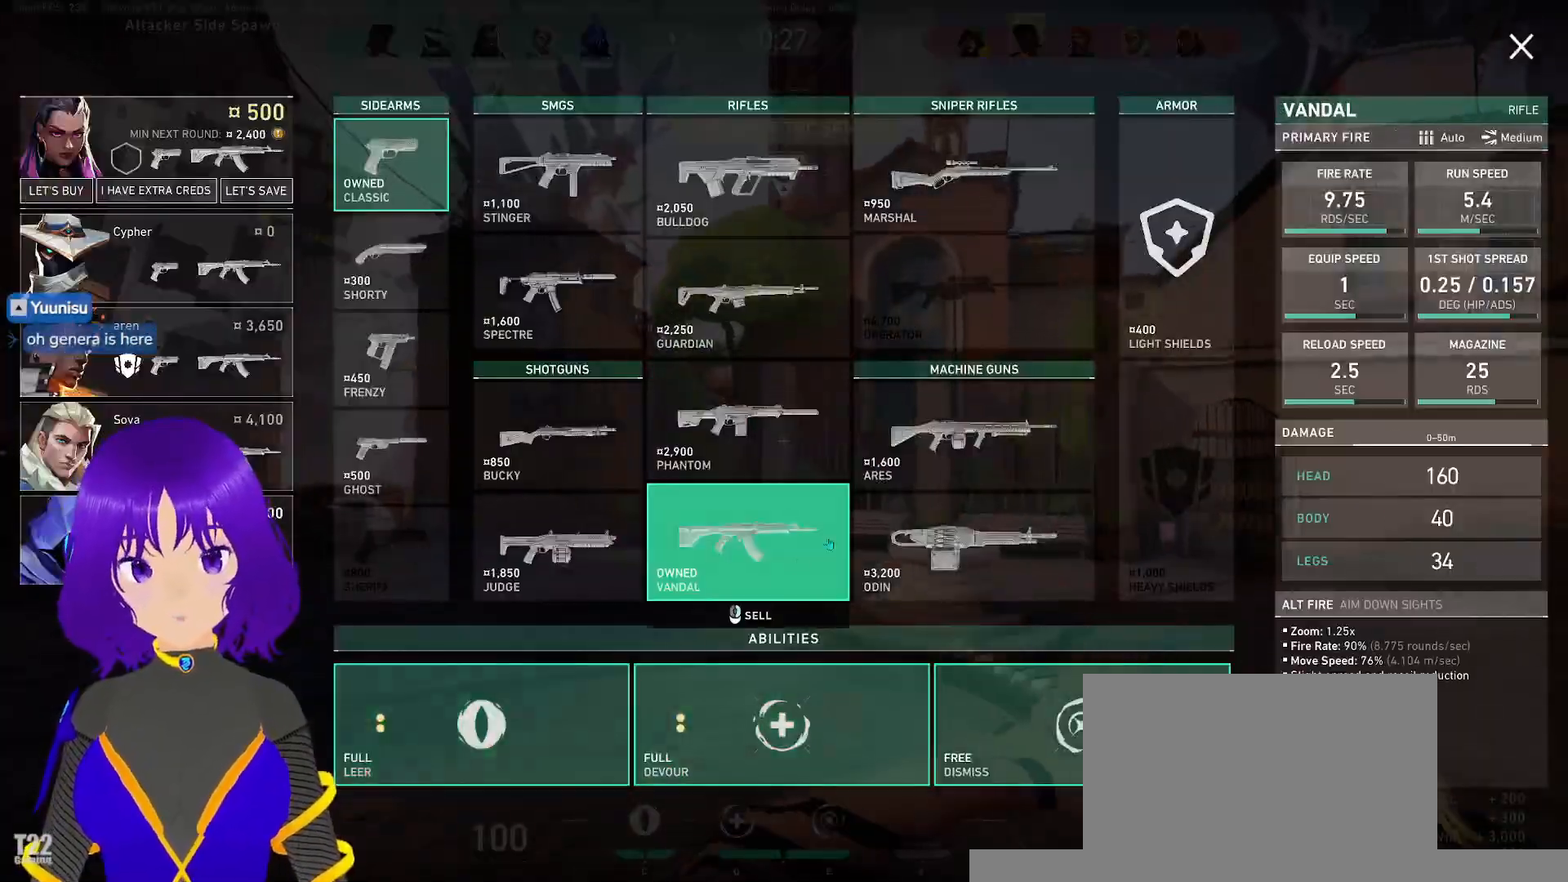
{"keys": ["w"], "mouse": [], "events": []}
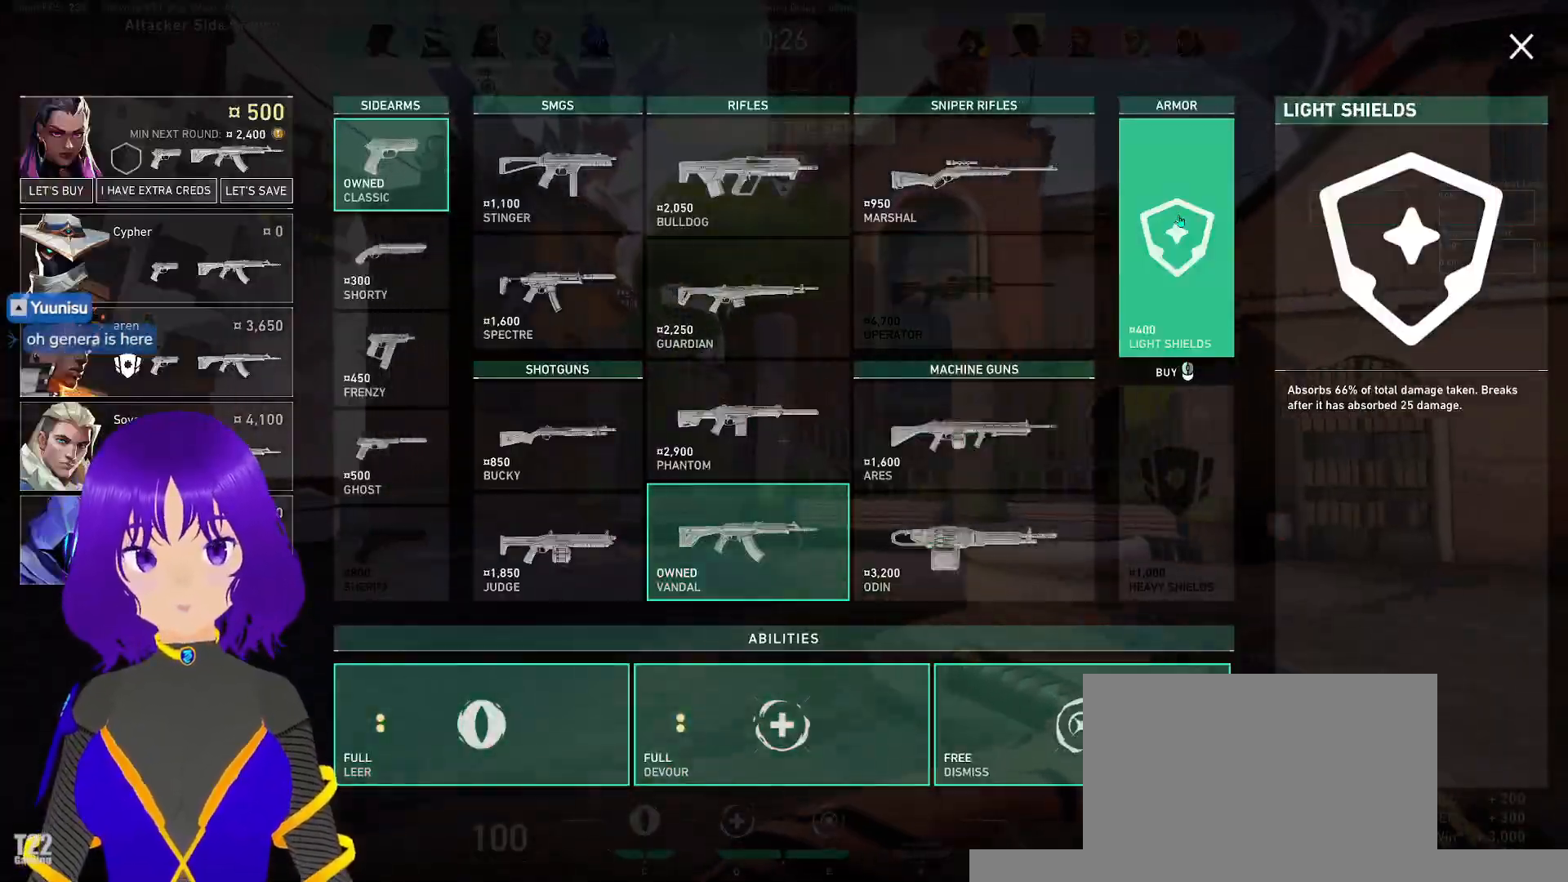
{"keys": ["w"], "mouse": [], "events": []}
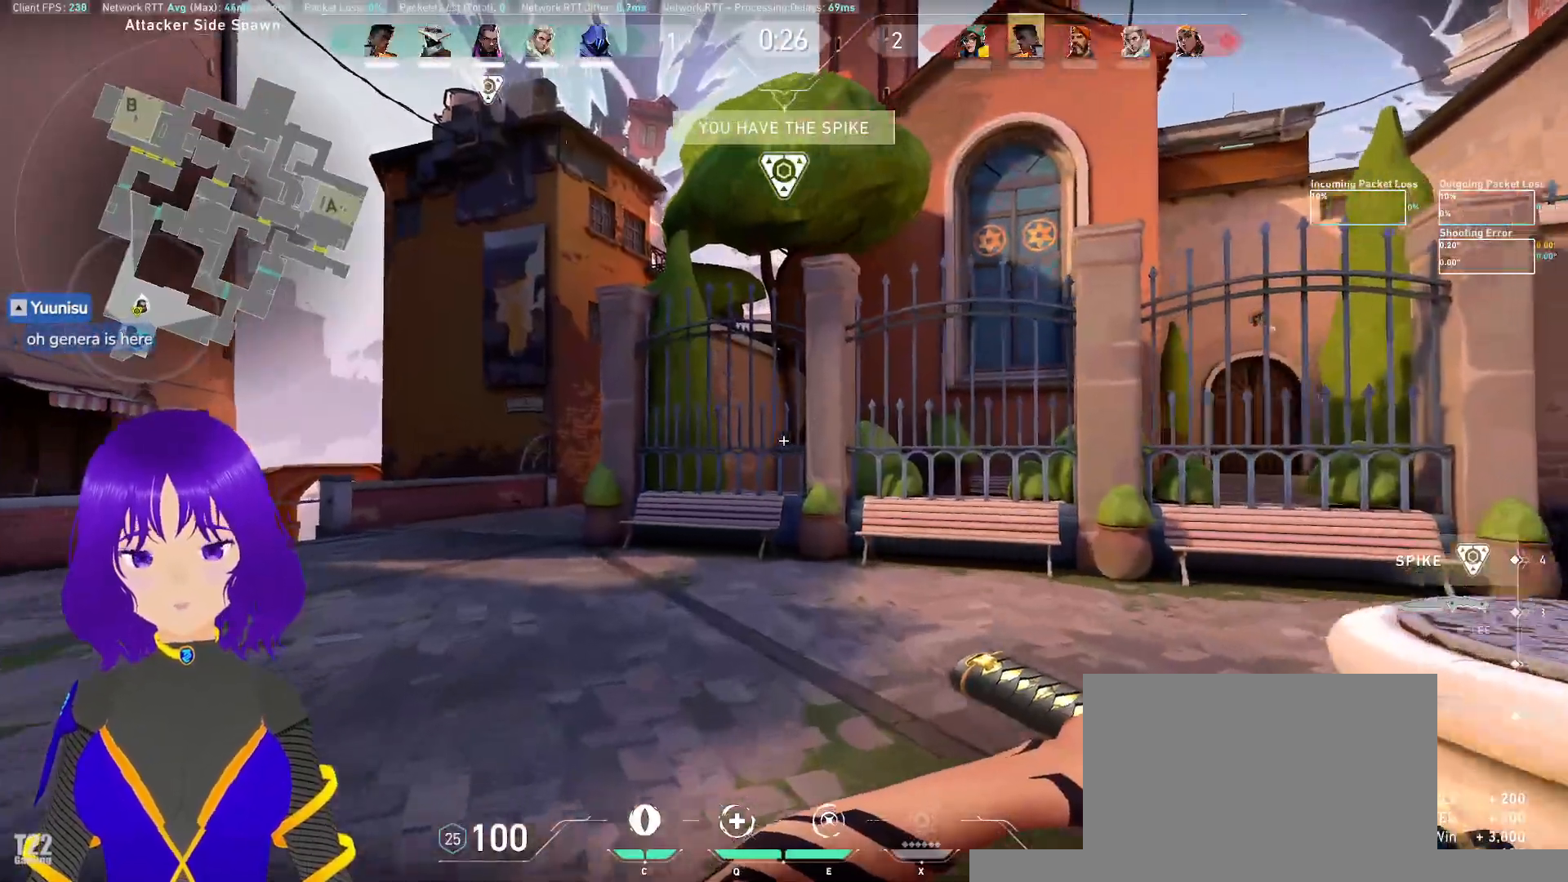
{"keys": ["tab", "w"], "mouse": [], "events": [[267, "tab", "down"]]}
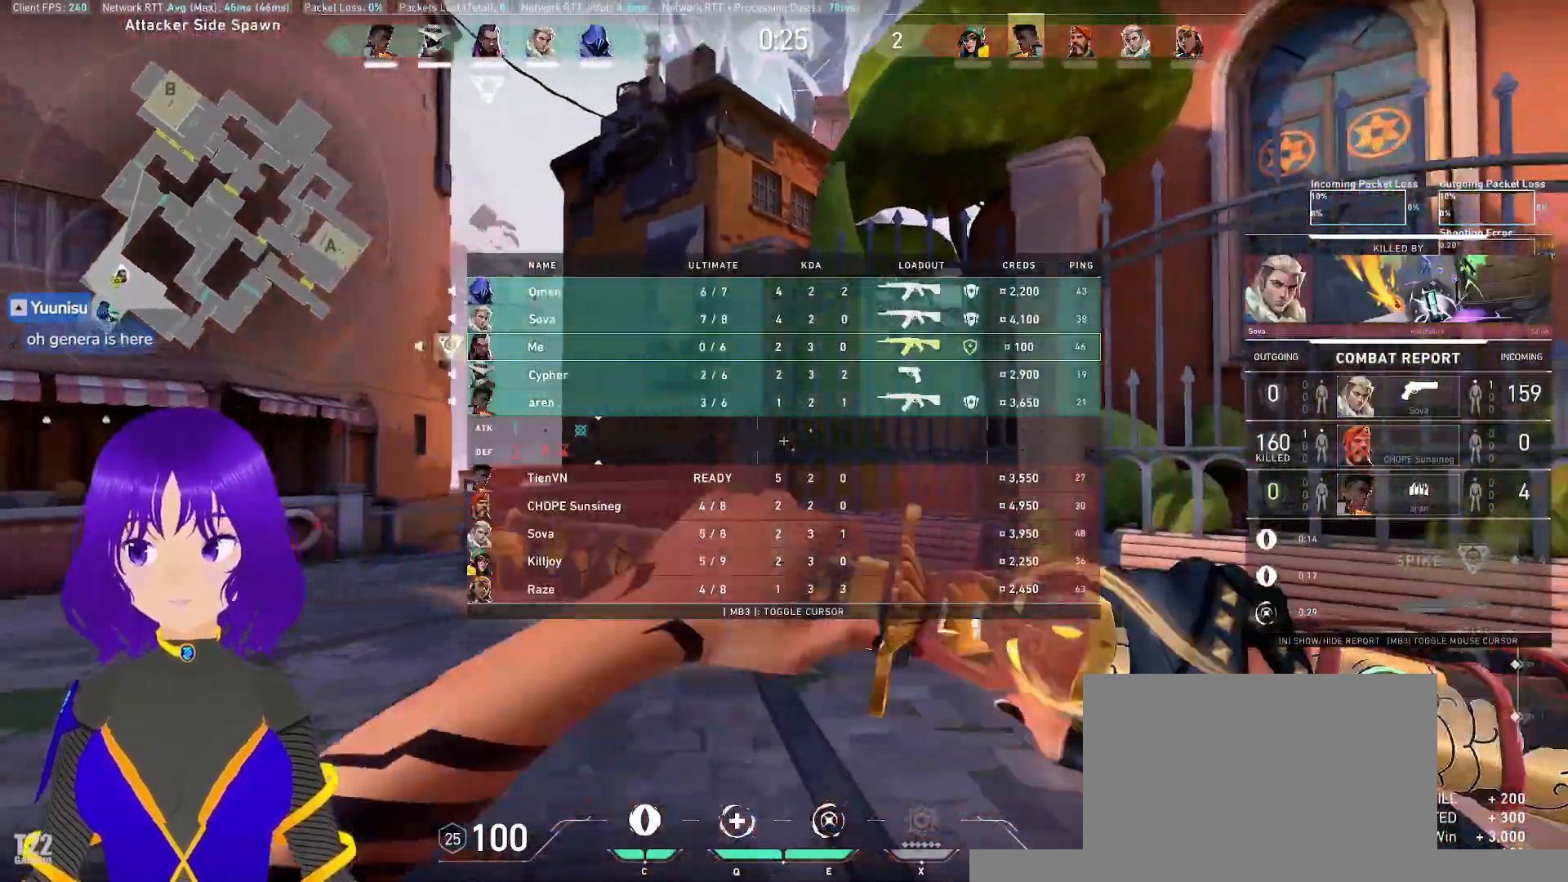
{"keys": ["tab", "w"], "mouse": [], "events": []}
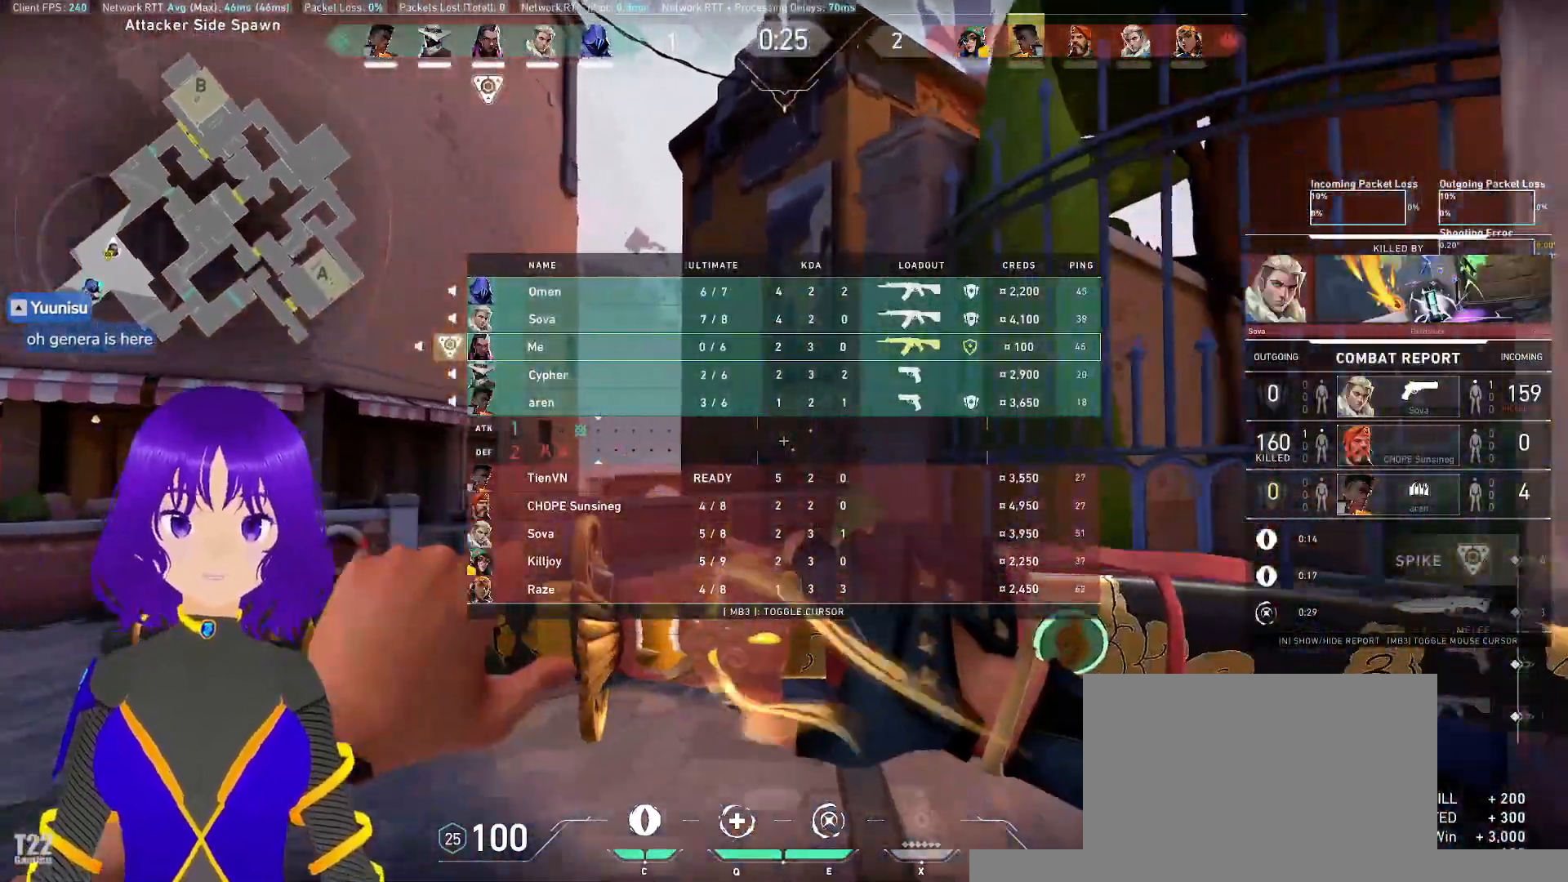
{"keys": ["w"], "mouse": [], "events": [[67, "tab", "up"]]}
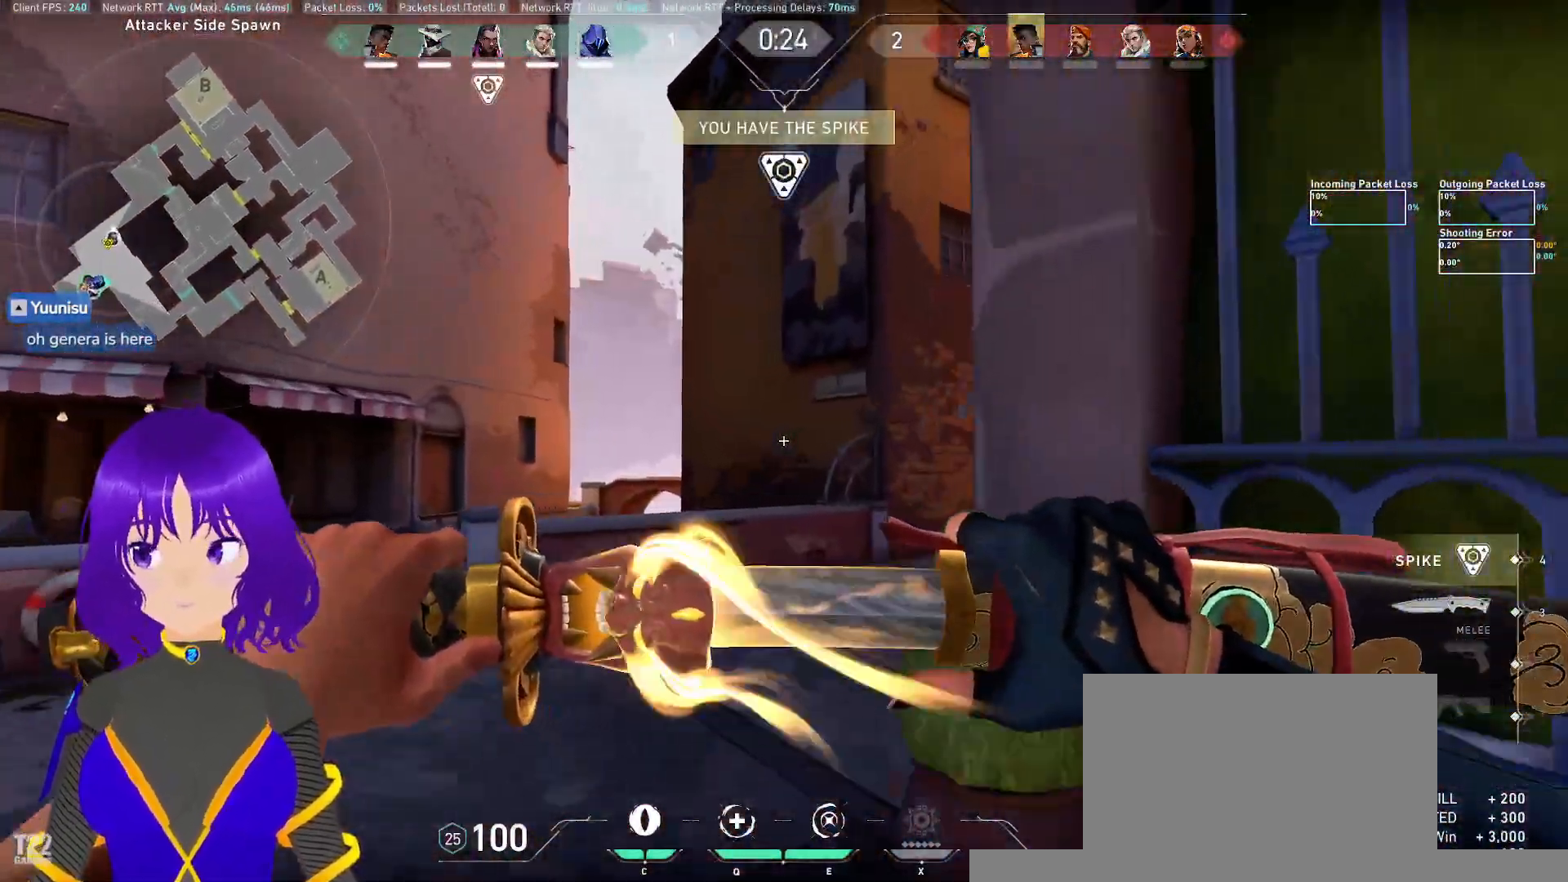
{"keys": ["w"], "mouse": [], "events": []}
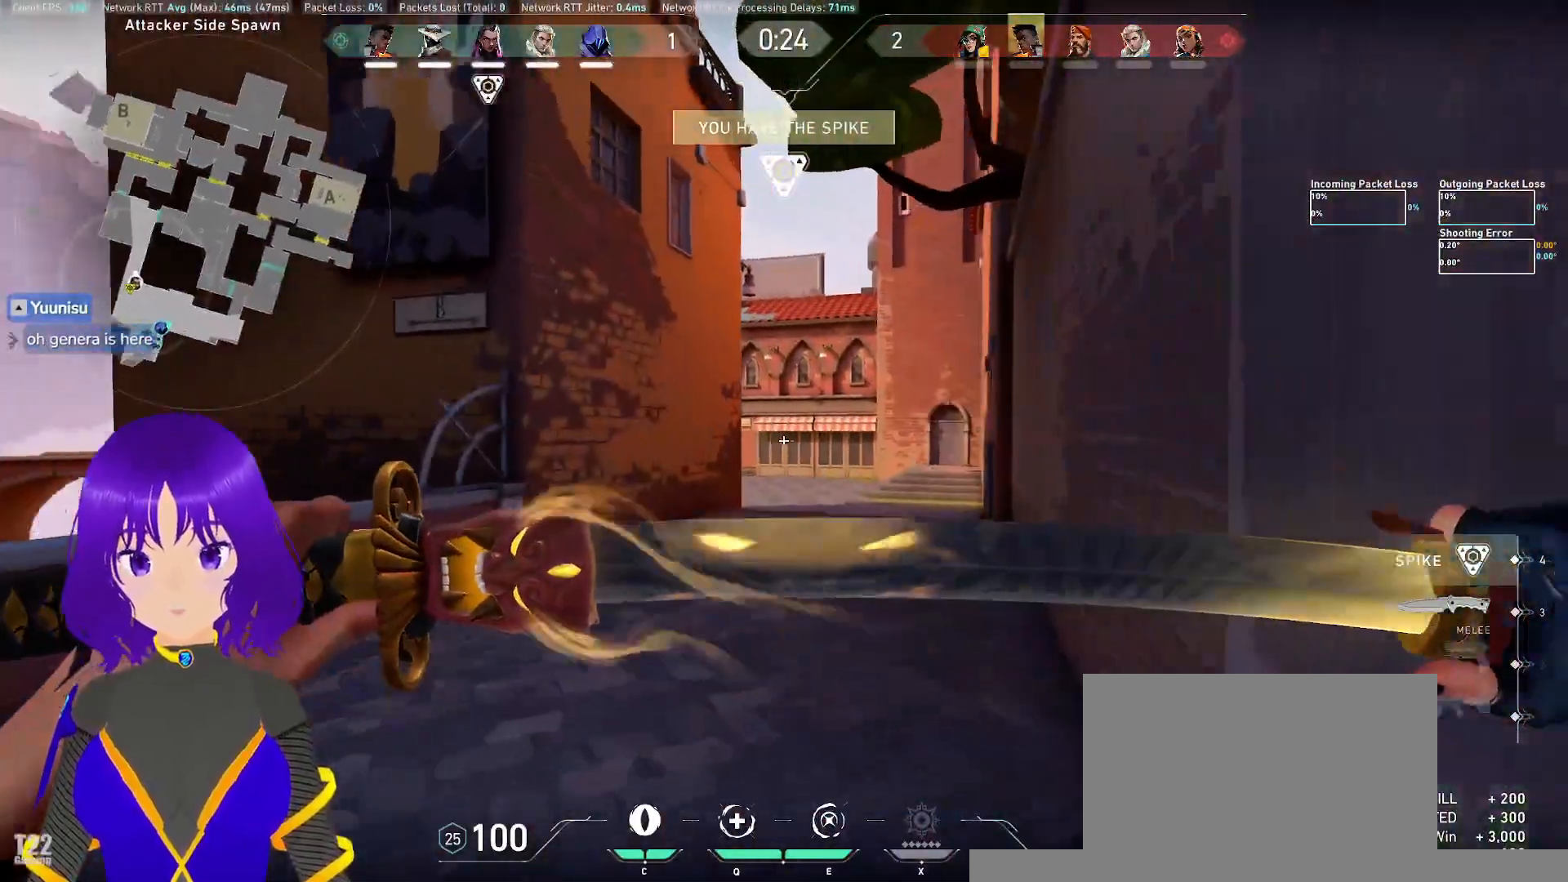
{"keys": ["w"], "mouse": [], "events": []}
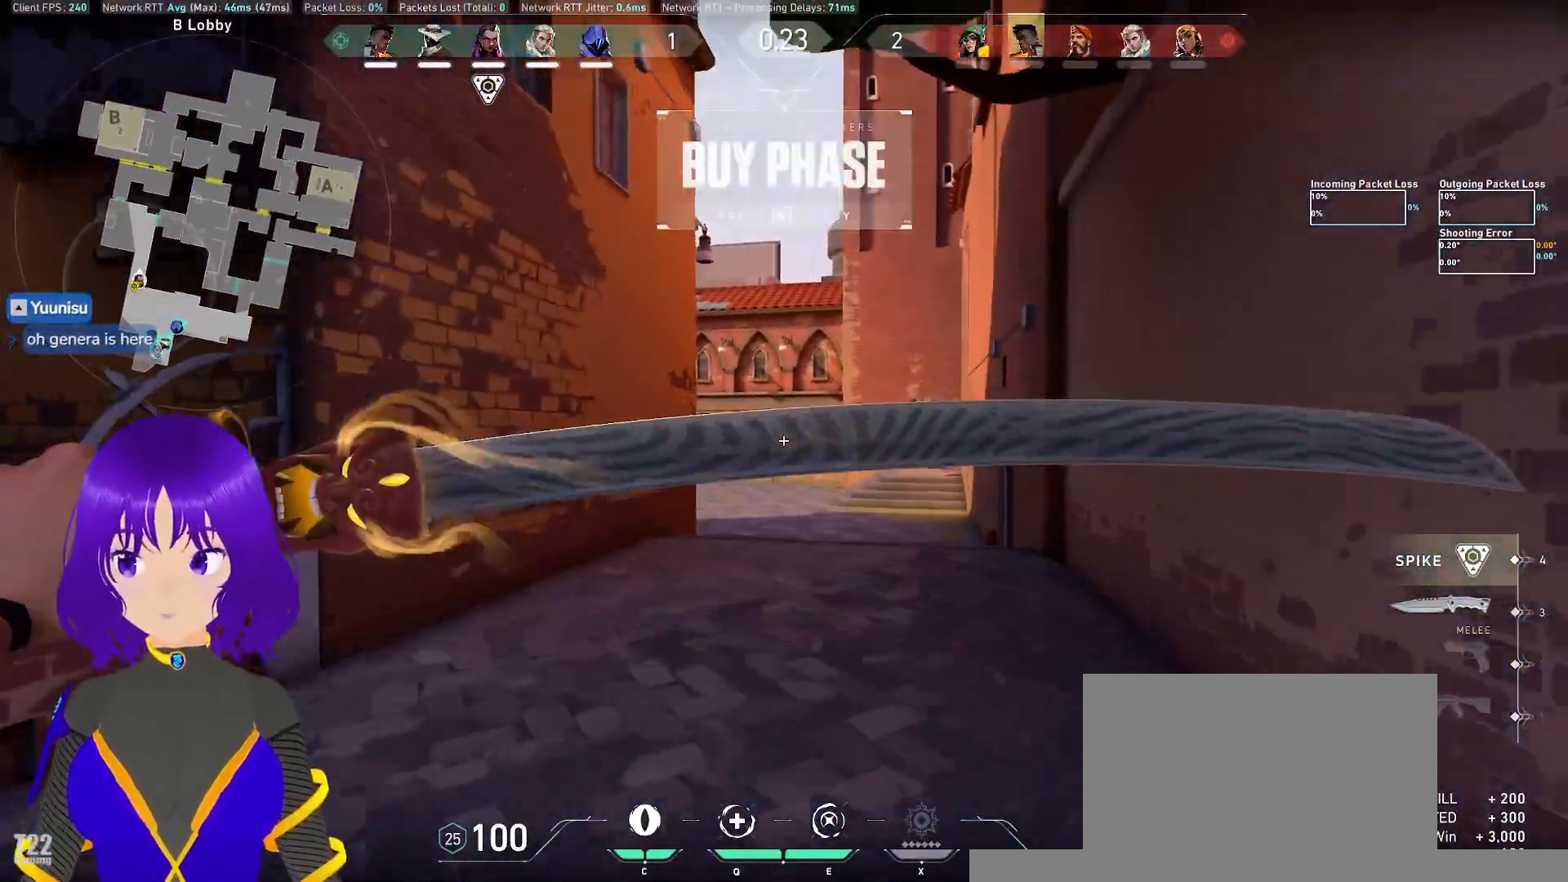
{"keys": ["w"], "mouse": [], "events": []}
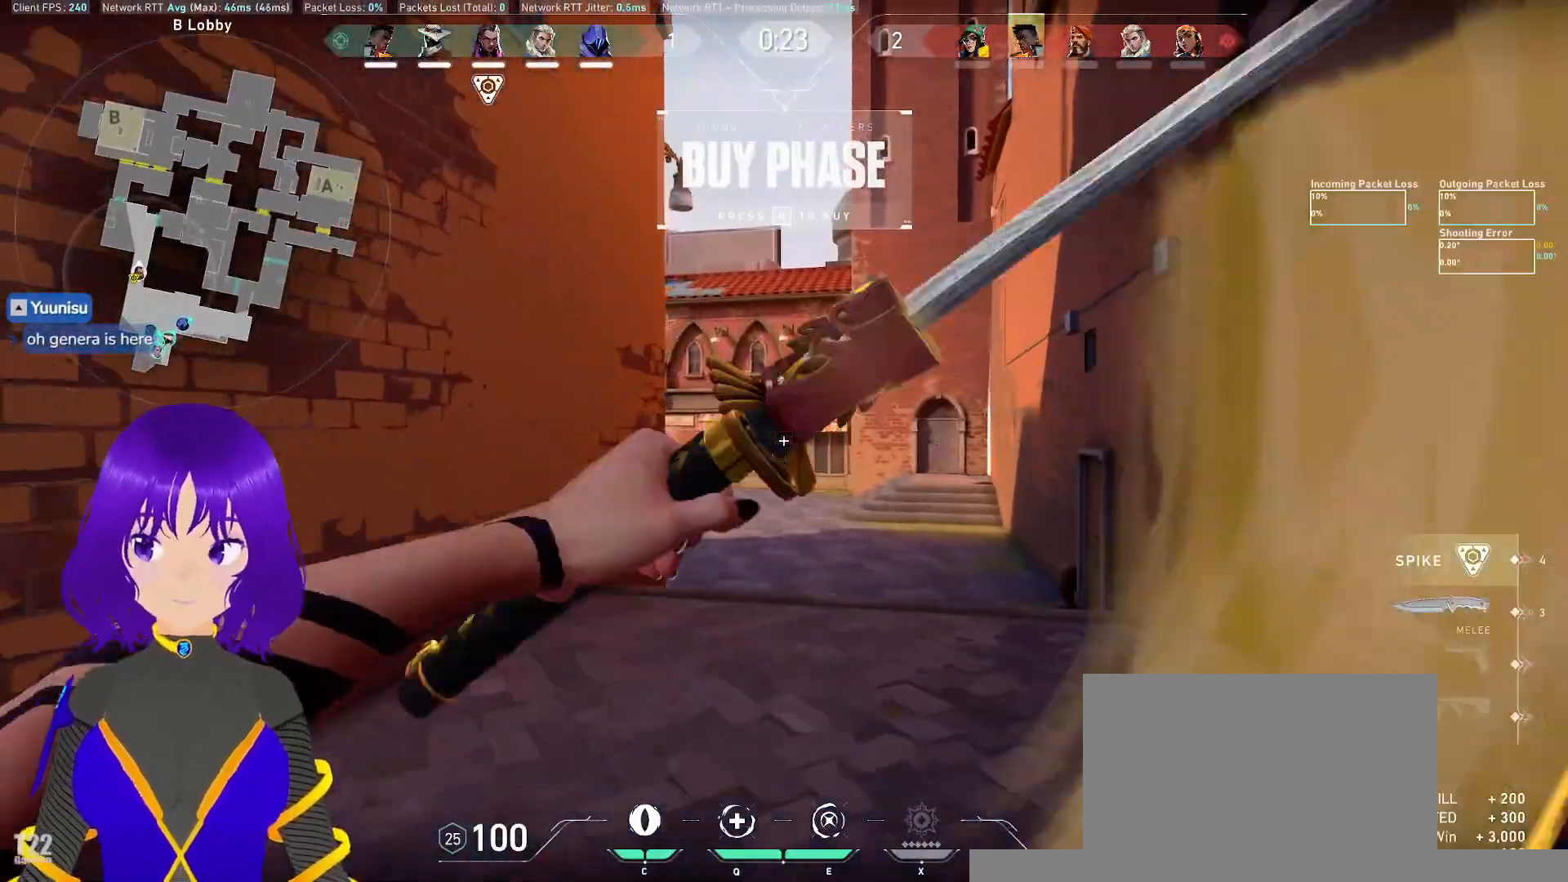
{"keys": ["tab", "w"], "mouse": [], "events": [[367, "tab", "down"]]}